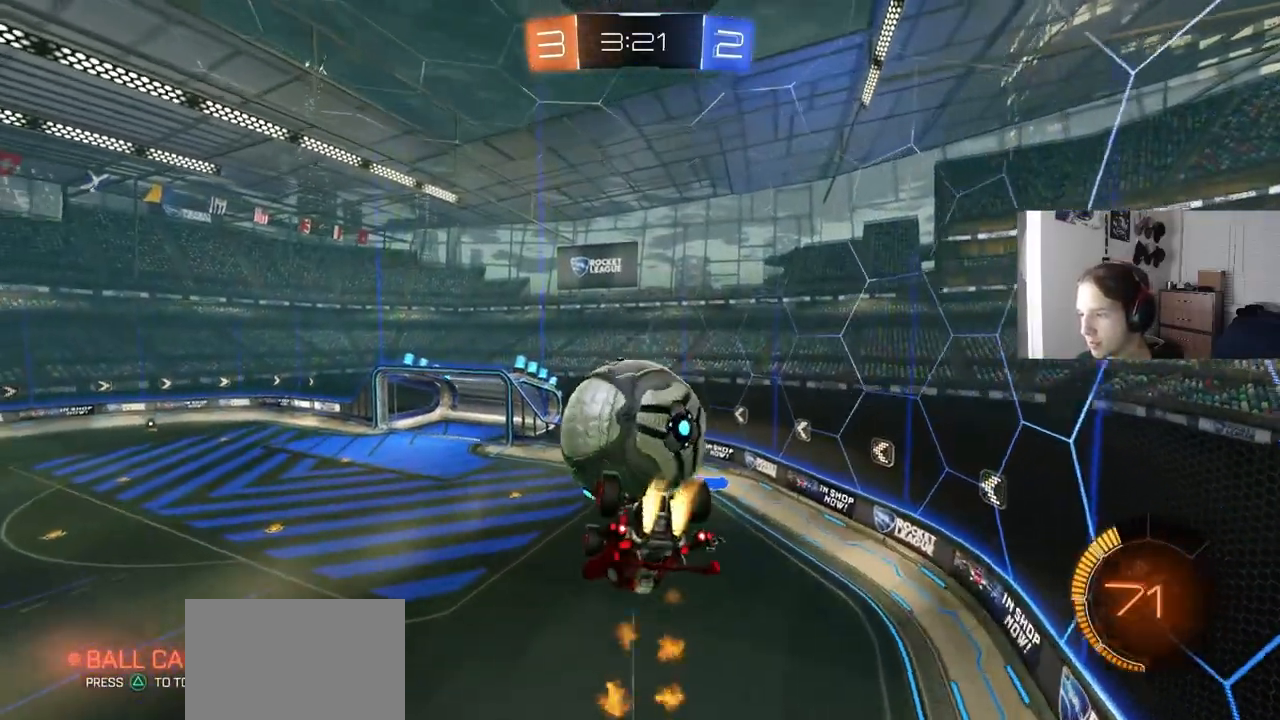
Gameplay with a controller (PlayStation layout); each line is a JSON object with the inputs held at the frame after it. "events" lists button and stick changes between this image and that frame as [ms after this image, input, new state], when the widget could be followed in between. Not read: R1.
{"buttons": [], "left_stick": "up", "right_stick": "center", "events": [[33, "L1", "down"], [100, "L1", "up"], [117, "left_stick", "center"], [167, "left_stick", "up"], [183, "CIRCLE", "up"], [367, "R2", "up"]]}
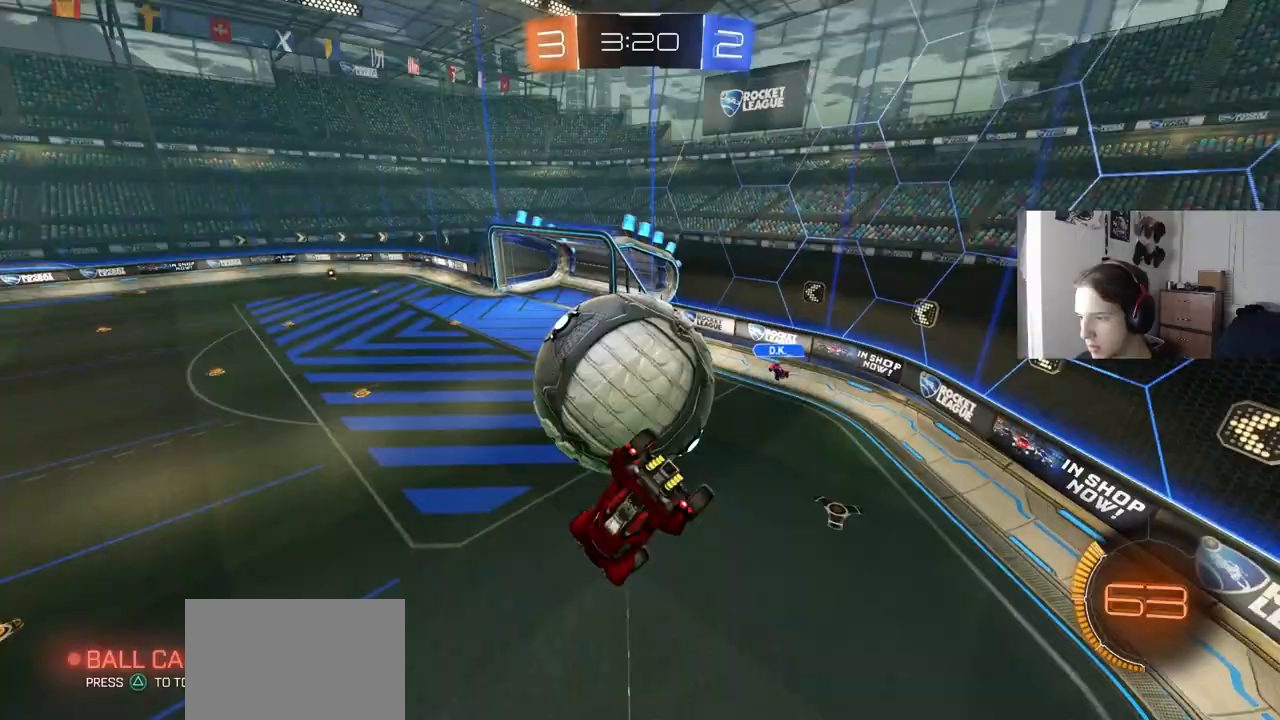
{"buttons": ["CIRCLE", "L1", "R2"], "left_stick": "down-left", "right_stick": "center", "events": [[67, "left_stick", "right"], [217, "left_stick", "down-right"], [283, "R2", "down"], [333, "CIRCLE", "down"], [383, "left_stick", "down-left"], [483, "L1", "down"]]}
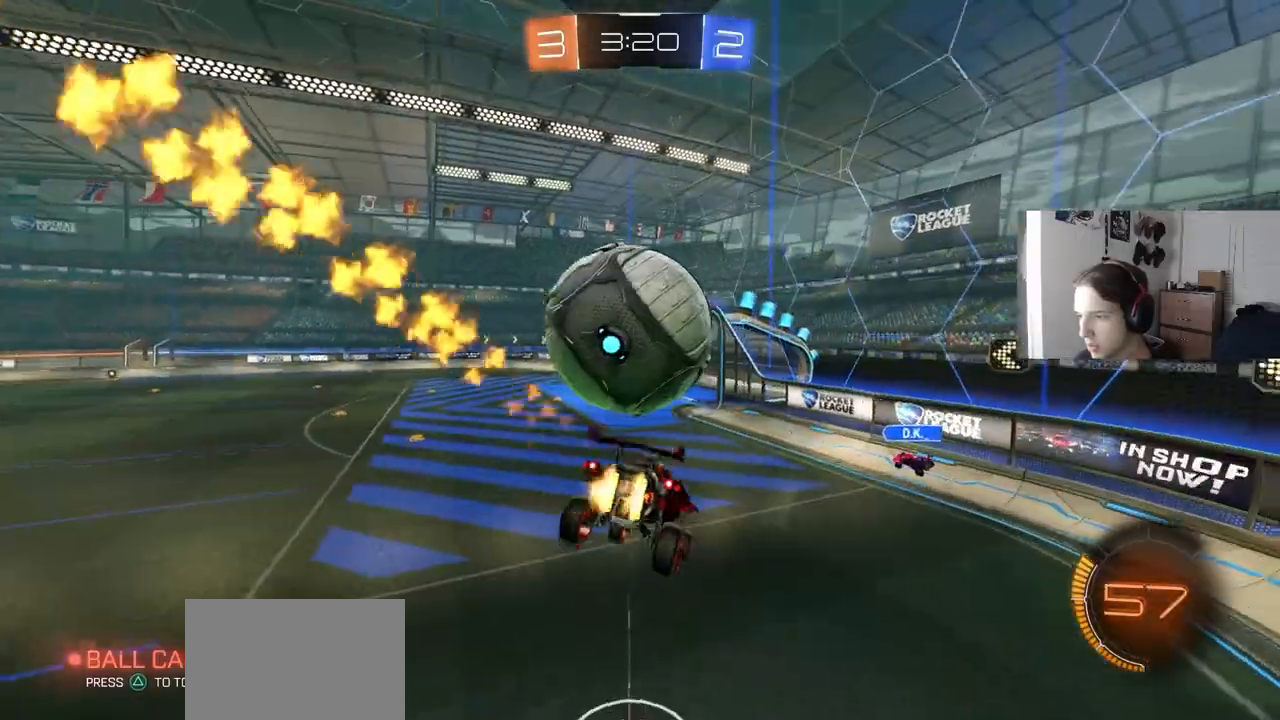
{"buttons": ["CIRCLE", "R2"], "left_stick": "center", "right_stick": "center", "events": [[50, "CIRCLE", "up"], [83, "L1", "up"], [133, "left_stick", "center"], [183, "left_stick", "up-right"], [267, "left_stick", "up-left"], [283, "CIRCLE", "down"], [317, "CROSS", "down"], [333, "TRIANGLE", "down"], [350, "left_stick", "left"], [383, "L1", "down"], [433, "CROSS", "up"], [433, "TRIANGLE", "up"], [450, "L1", "up"], [500, "left_stick", "center"]]}
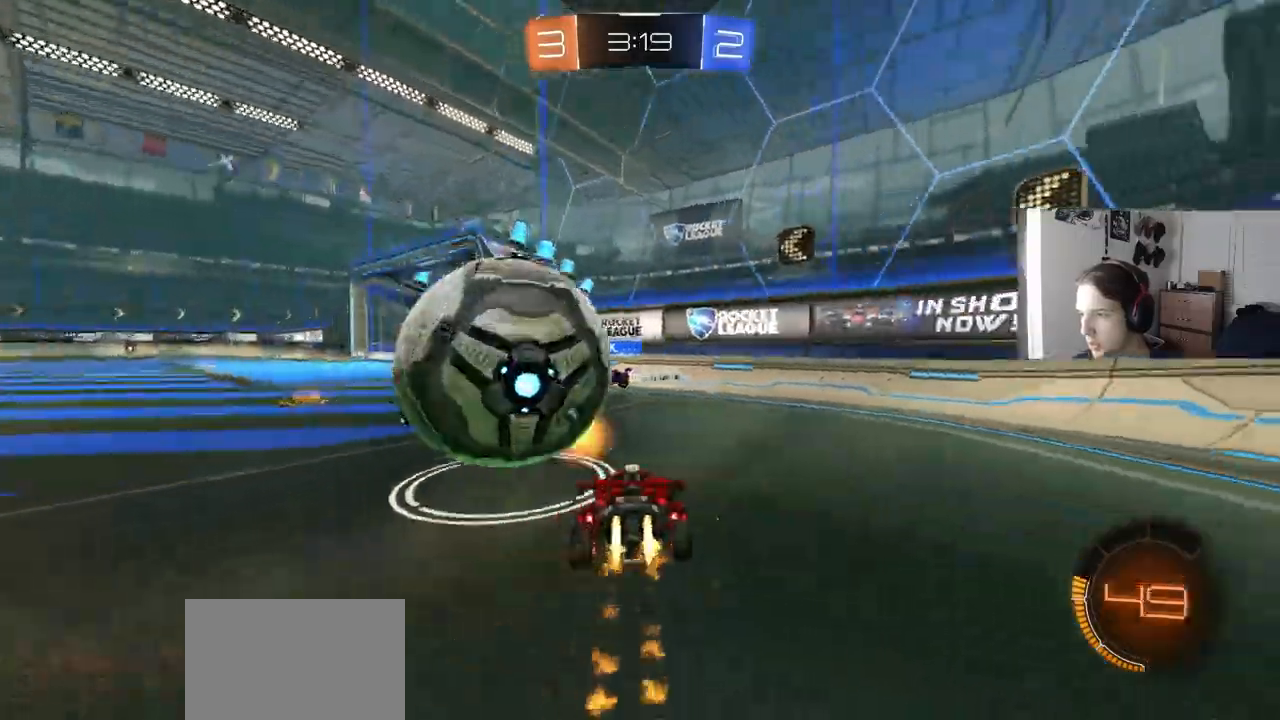
{"buttons": ["CIRCLE", "R2"], "left_stick": "center", "right_stick": "center", "events": [[50, "left_stick", "left"], [100, "CIRCLE", "up"], [133, "CIRCLE", "down"], [450, "left_stick", "center"]]}
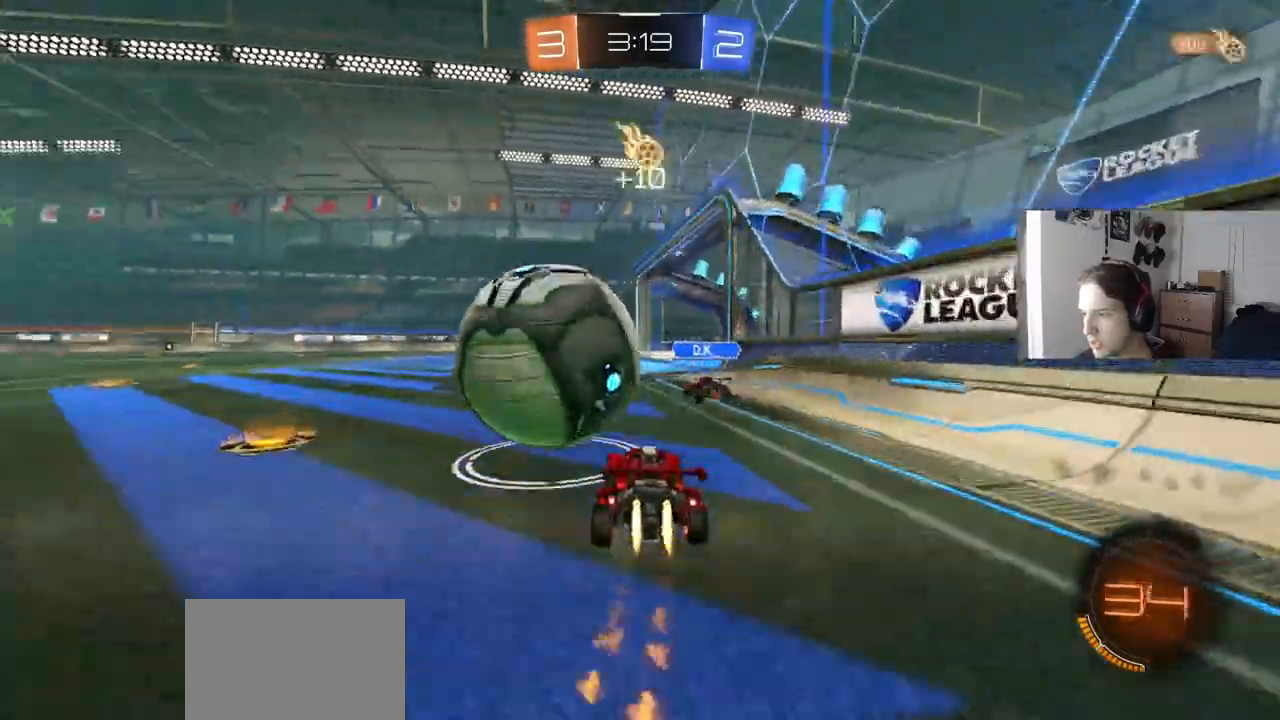
{"buttons": ["CIRCLE", "L1", "R2"], "left_stick": "left", "right_stick": "center", "events": [[17, "CROSS", "down"], [17, "left_stick", "up-right"], [33, "L1", "down"], [67, "CROSS", "up"], [83, "CIRCLE", "up"], [100, "CIRCLE", "down"], [100, "left_stick", "up-left"], [117, "CROSS", "down"], [117, "L3", "down"], [150, "left_stick", "down"], [167, "TRIANGLE", "down"], [283, "left_stick", "down-right"], [300, "L3", "up"], [350, "TRIANGLE", "up"], [367, "CROSS", "up"], [433, "left_stick", "left"]]}
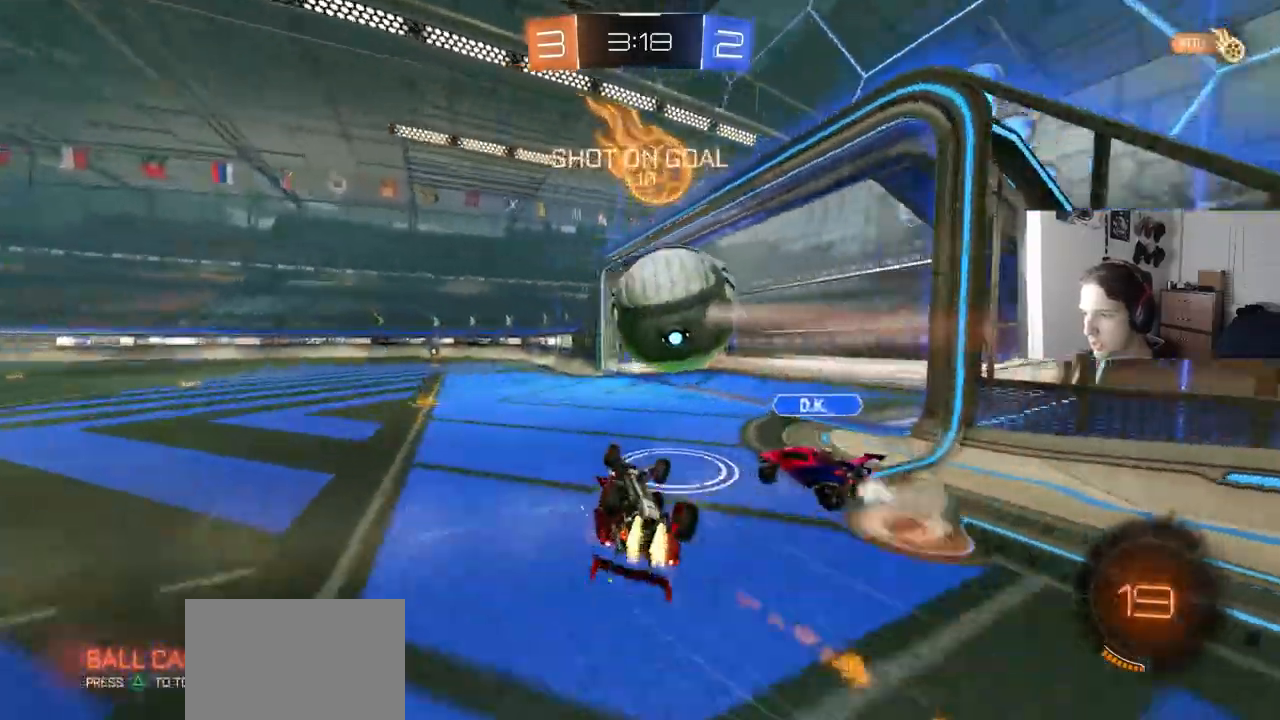
{"buttons": ["CIRCLE", "TRIANGLE", "R2"], "left_stick": "center", "right_stick": "center", "events": [[33, "R2", "up"], [33, "left_stick", "down-left"], [50, "CIRCLE", "up"], [233, "R2", "down"], [300, "left_stick", "up-left"], [367, "L1", "up"], [400, "left_stick", "center"], [433, "TRIANGLE", "down"], [483, "CIRCLE", "down"]]}
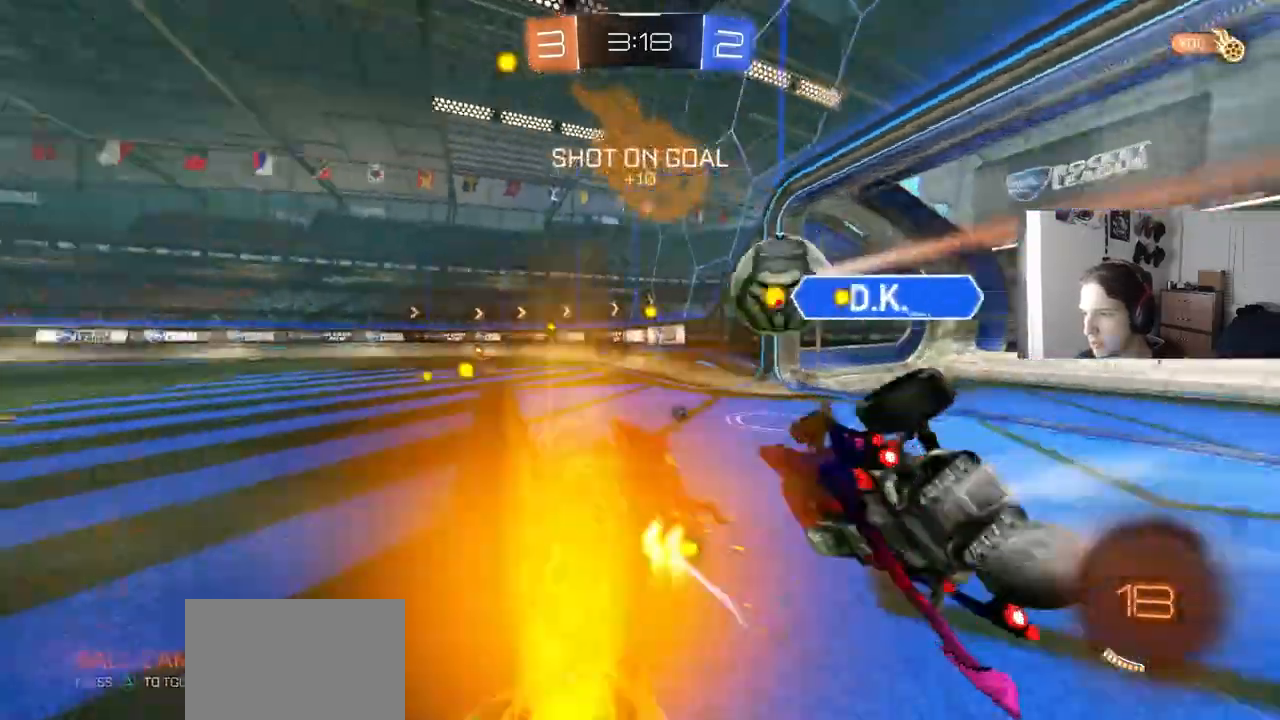
{"buttons": ["CIRCLE", "R2"], "left_stick": "center", "right_stick": "center", "events": [[17, "TRIANGLE", "up"], [33, "CIRCLE", "up"], [250, "CIRCLE", "down"], [450, "CIRCLE", "up"], [483, "CIRCLE", "down"]]}
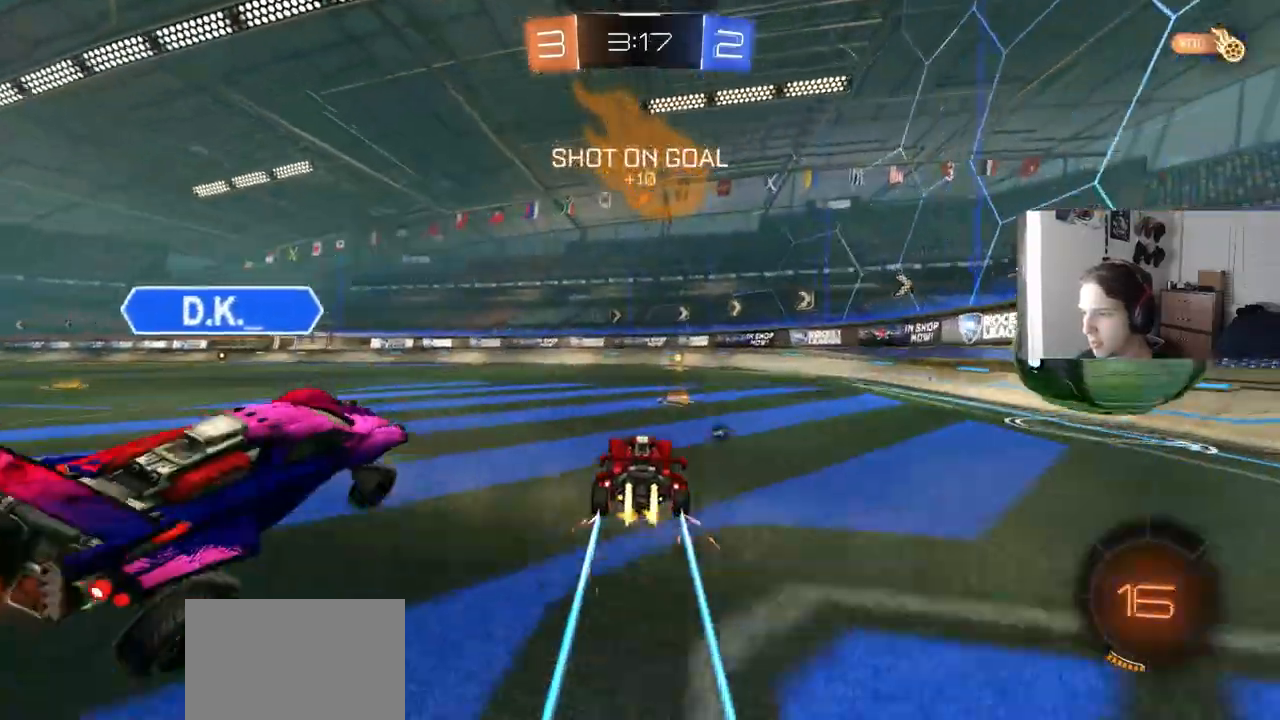
{"buttons": ["R2"], "left_stick": "center", "right_stick": "center", "events": [[17, "left_stick", "right"], [33, "TRIANGLE", "down"], [117, "TRIANGLE", "up"], [133, "left_stick", "center"], [167, "CIRCLE", "up"]]}
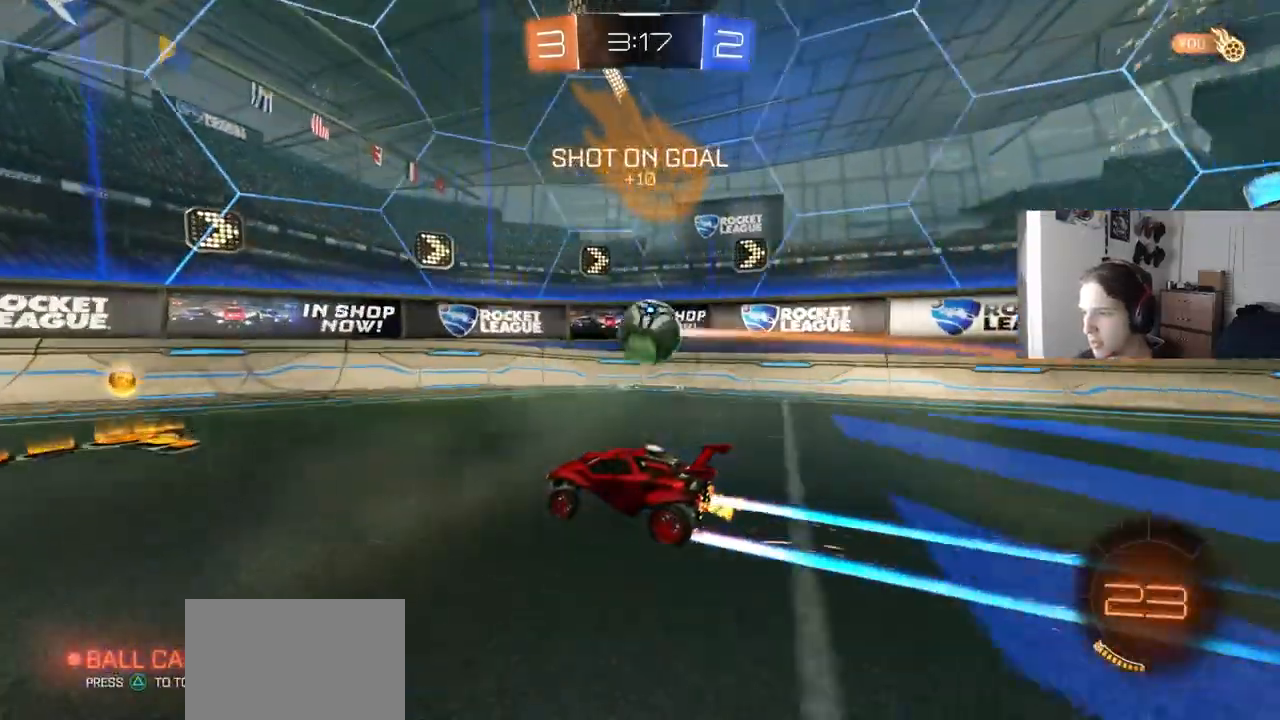
{"buttons": ["R2"], "left_stick": "left", "right_stick": "center", "events": [[117, "left_stick", "right"], [317, "left_stick", "left"]]}
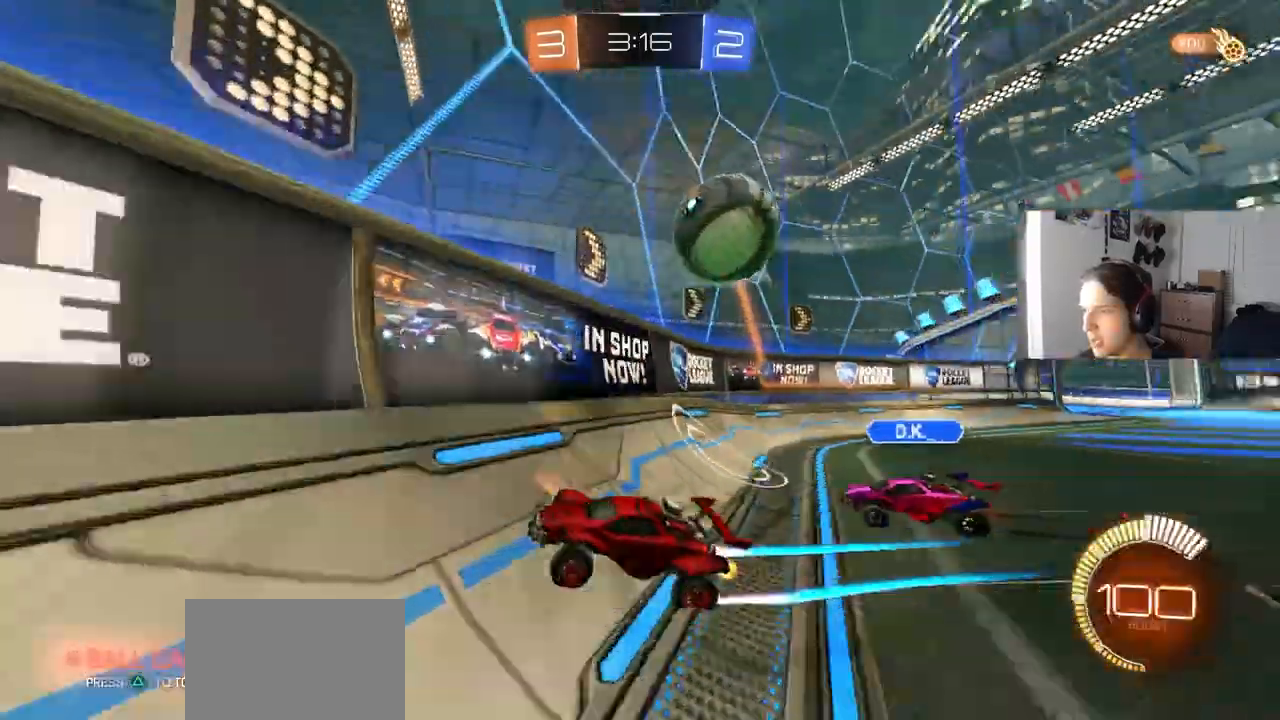
{"buttons": ["CIRCLE", "R2"], "left_stick": "center", "right_stick": "center", "events": [[83, "CIRCLE", "down"], [167, "left_stick", "center"], [183, "CIRCLE", "up"], [233, "L2", "down"], [233, "R2", "up"], [267, "left_stick", "left"], [317, "R2", "down"], [333, "CIRCLE", "down"], [333, "L2", "up"], [483, "left_stick", "center"]]}
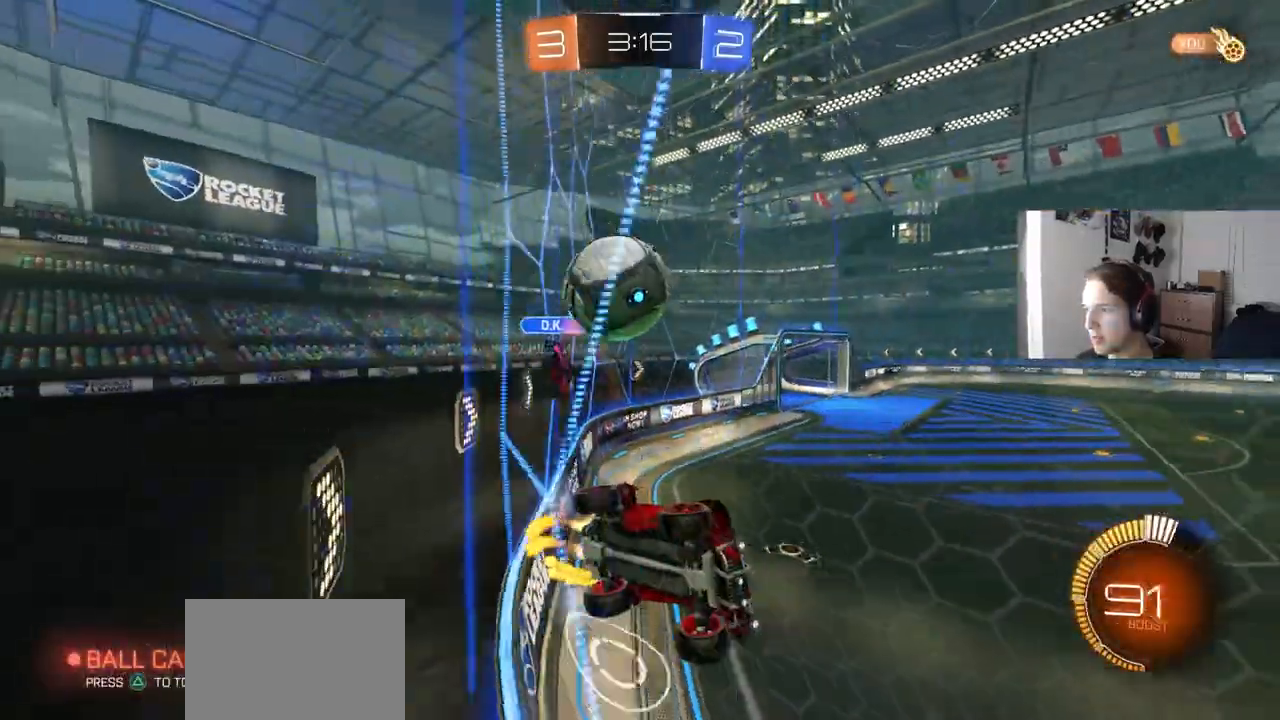
{"buttons": ["CIRCLE", "R2"], "left_stick": "left", "right_stick": "center", "events": [[350, "left_stick", "left"]]}
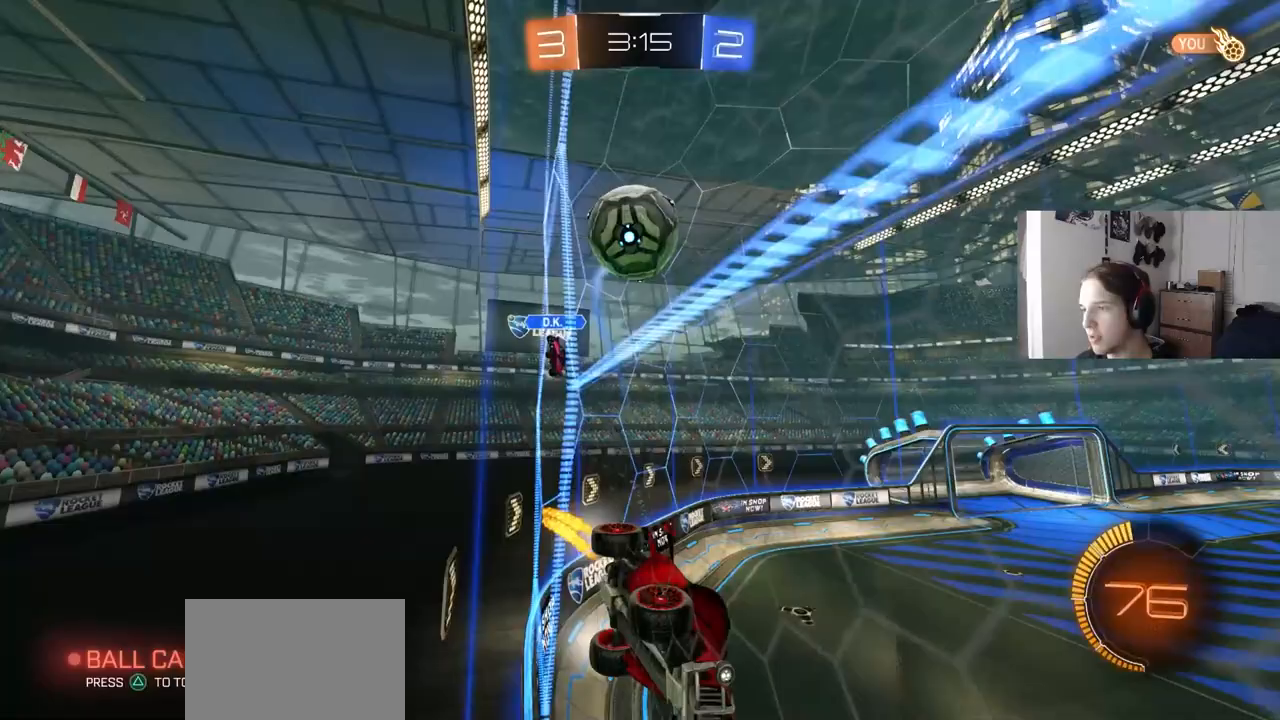
{"buttons": ["R2"], "left_stick": "center", "right_stick": "center", "events": [[117, "left_stick", "center"], [317, "CIRCLE", "up"]]}
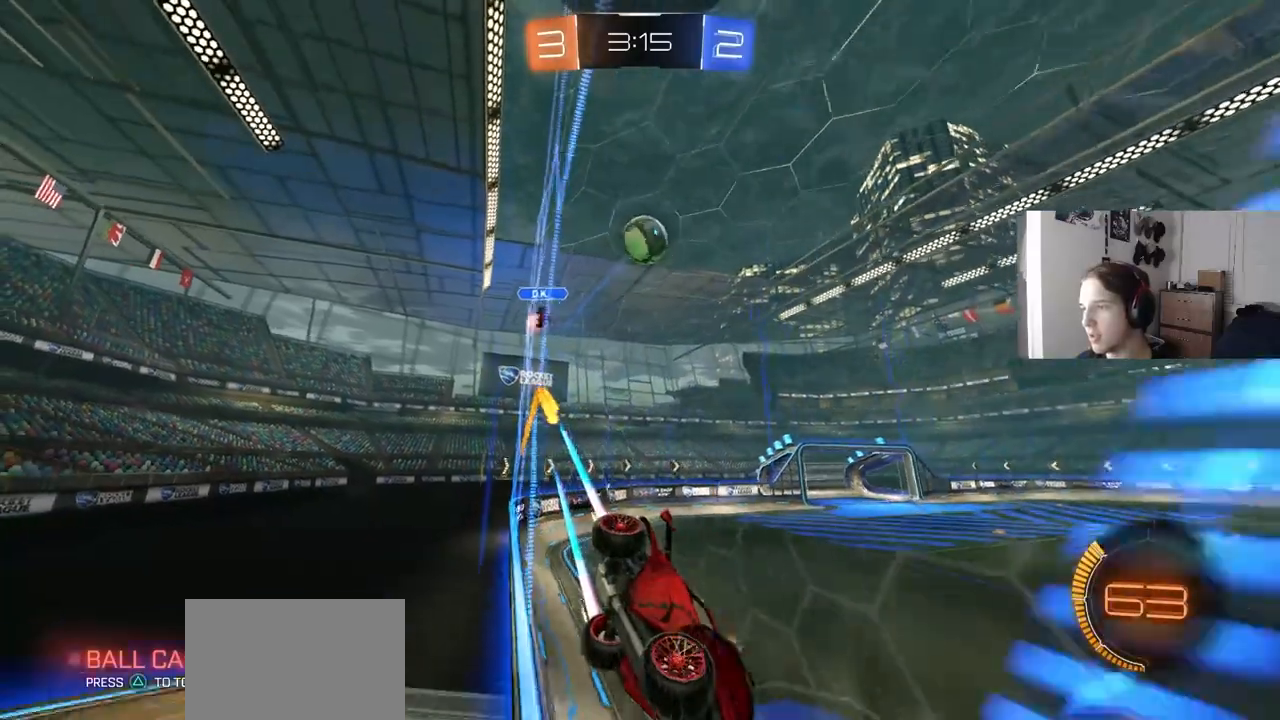
{"buttons": ["R2"], "left_stick": "center", "right_stick": "center", "events": [[150, "left_stick", "left"], [300, "left_stick", "center"]]}
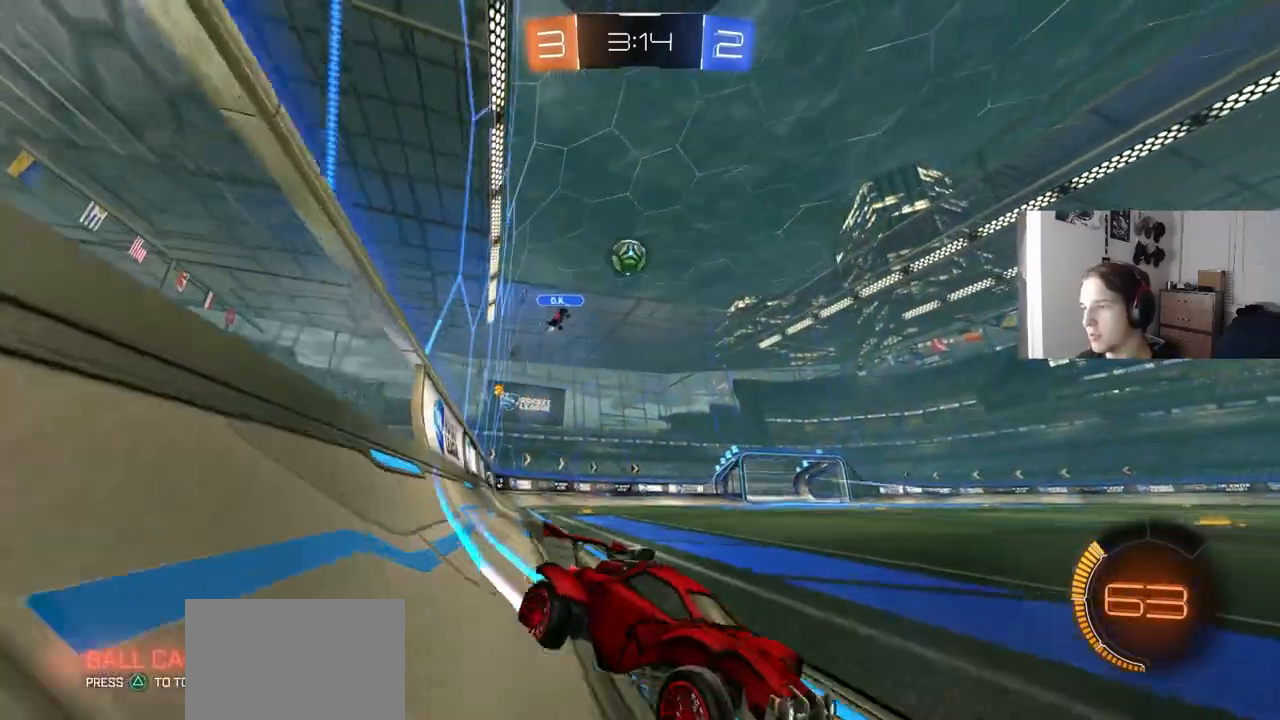
{"buttons": ["R2"], "left_stick": "center", "right_stick": "center", "events": [[100, "R2", "up"], [133, "L2", "down"], [150, "left_stick", "right"], [300, "L2", "up"], [300, "R2", "down"], [317, "left_stick", "center"]]}
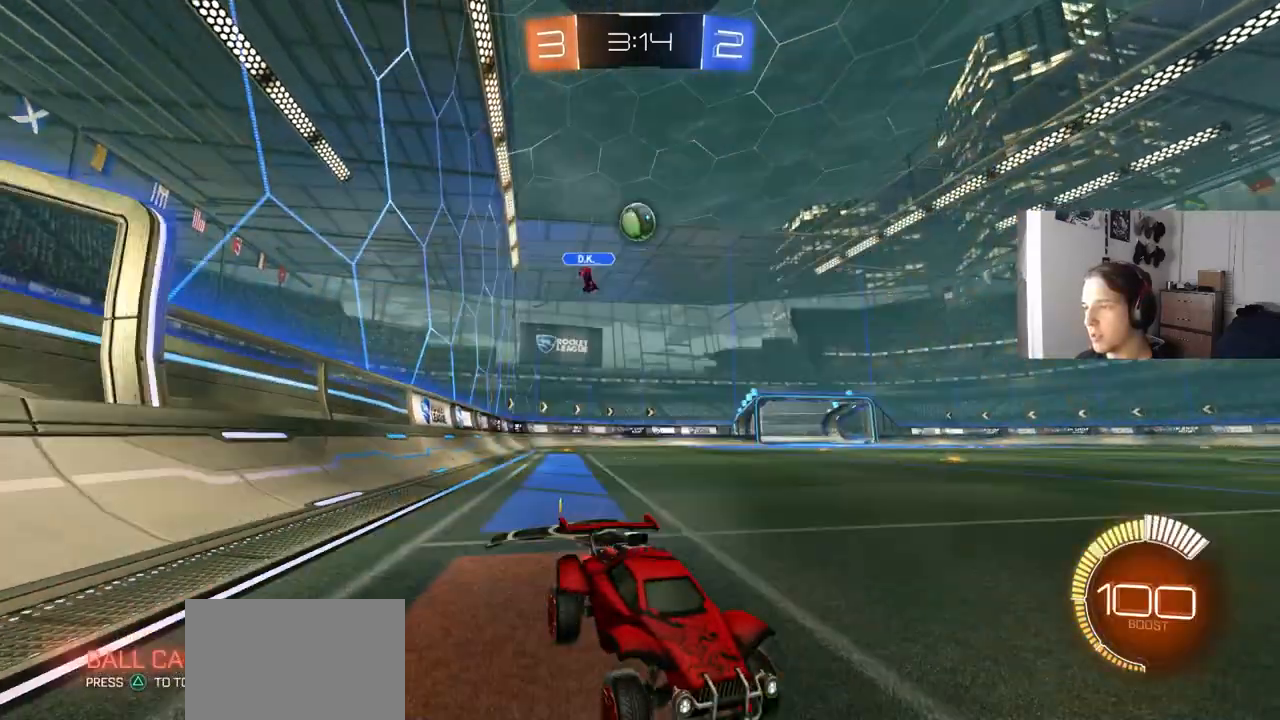
{"buttons": ["L2"], "left_stick": "left", "right_stick": "center", "events": [[33, "left_stick", "left"], [83, "L1", "down"], [183, "L1", "up"], [200, "R2", "up"], [433, "L2", "down"]]}
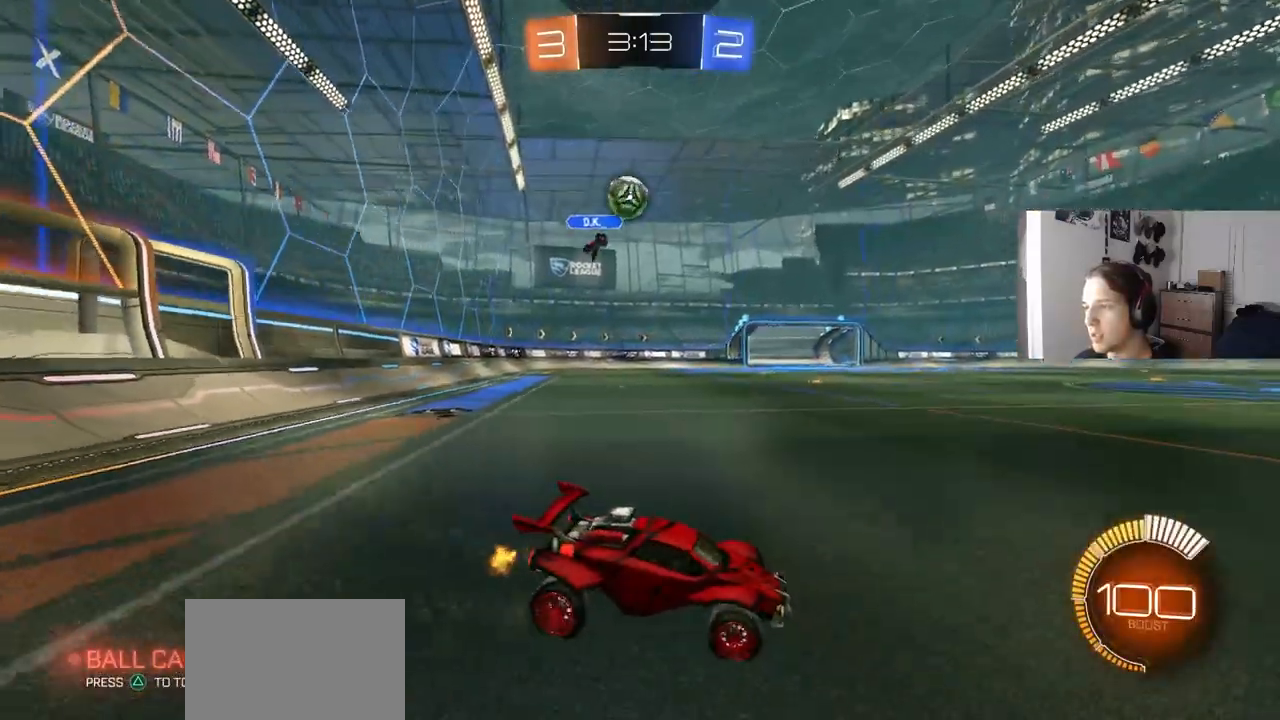
{"buttons": ["R2"], "left_stick": "left", "right_stick": "center", "events": [[50, "R2", "down"], [100, "L2", "up"], [283, "CIRCLE", "down"], [350, "CIRCLE", "up"]]}
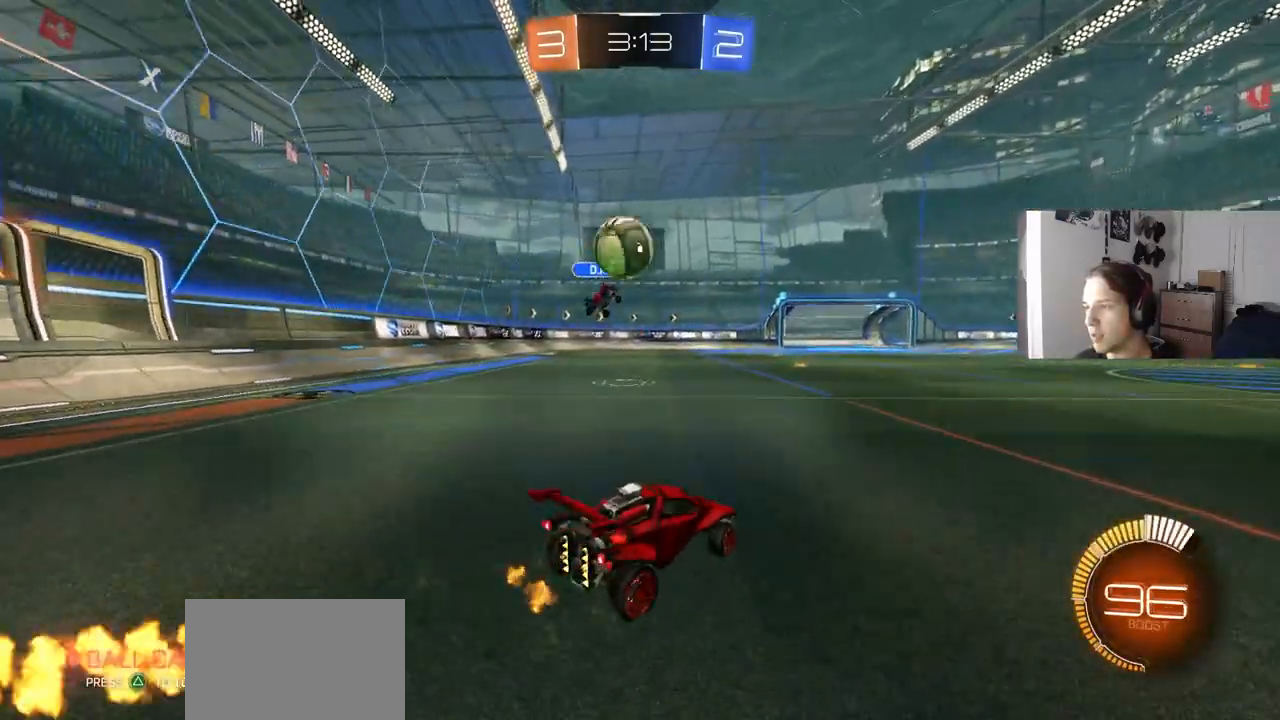
{"buttons": ["CIRCLE", "L1", "R2"], "left_stick": "down", "right_stick": "center", "events": [[50, "left_stick", "down-left"], [83, "CIRCLE", "down"], [83, "CROSS", "down"], [233, "CIRCLE", "up"], [233, "CROSS", "up"], [233, "L1", "down"], [233, "left_stick", "up-left"], [267, "CIRCLE", "down"], [267, "CROSS", "down"], [317, "L3", "down"], [400, "left_stick", "down"], [417, "L3", "up"], [483, "CROSS", "up"]]}
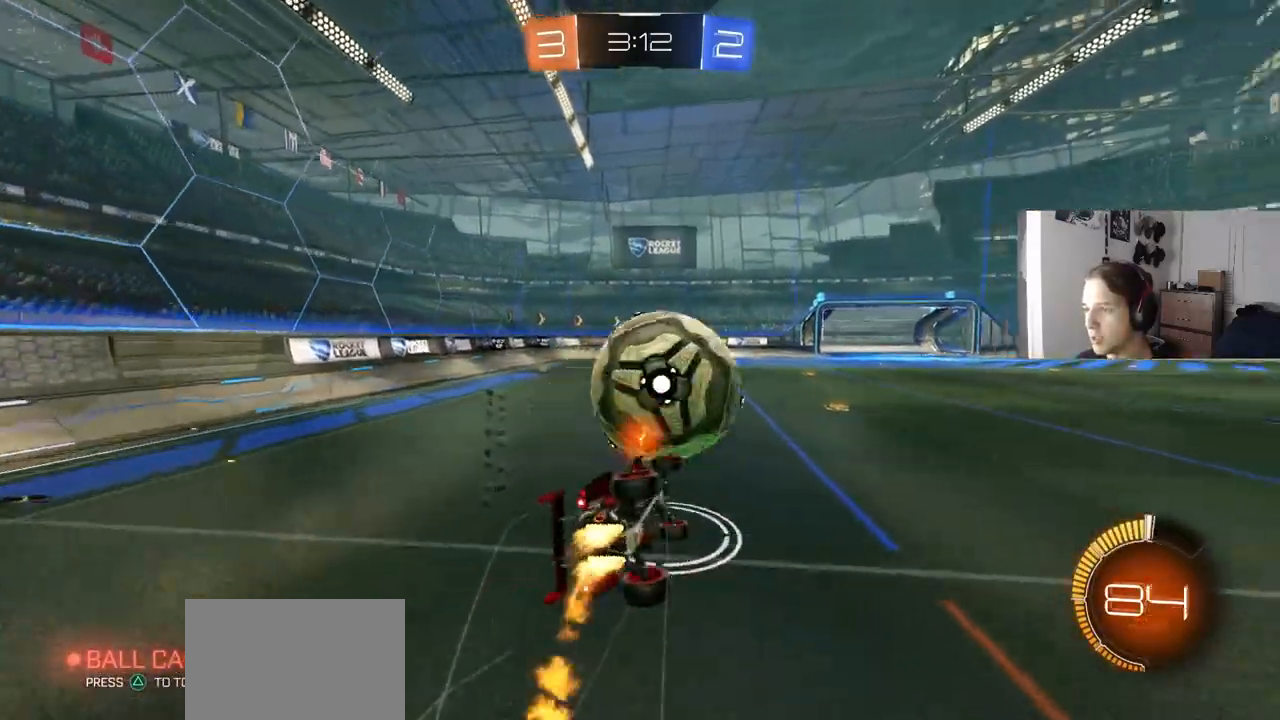
{"buttons": ["CIRCLE", "R2"], "left_stick": "down", "right_stick": "center", "events": [[300, "left_stick", "center"], [367, "left_stick", "down"], [383, "TRIANGLE", "down"], [483, "TRIANGLE", "up"], [500, "L1", "up"]]}
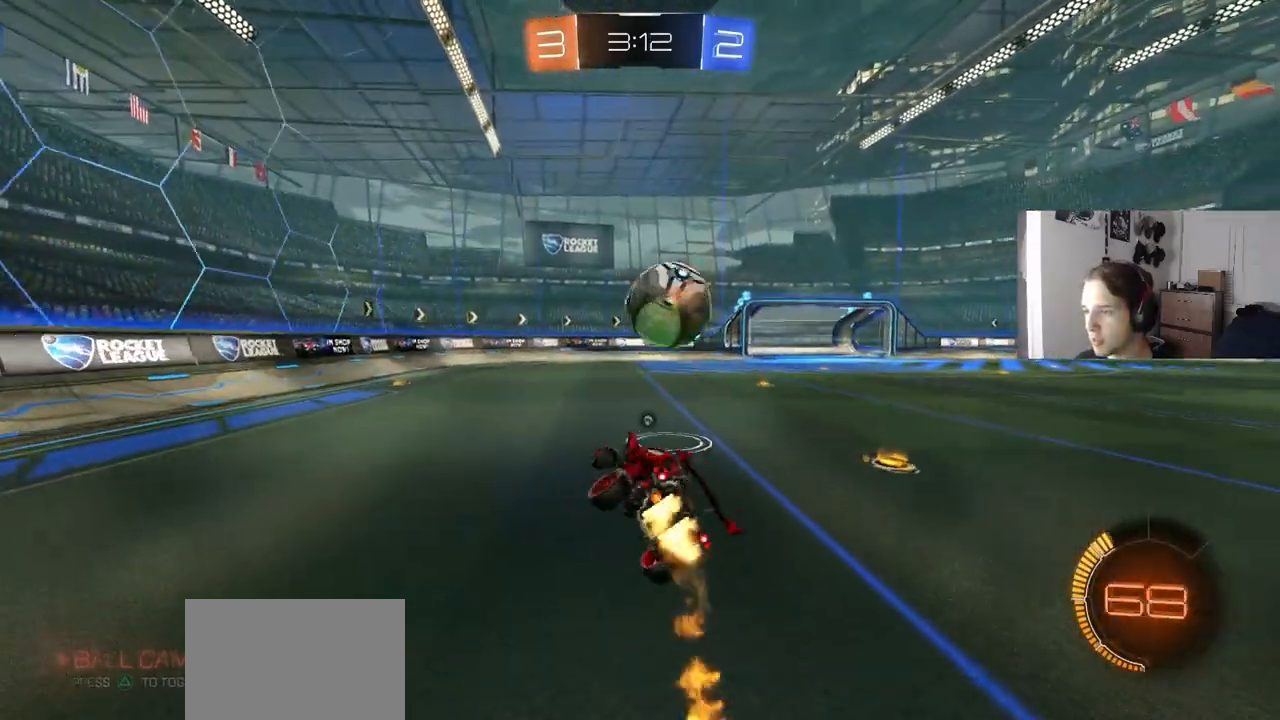
{"buttons": ["R2"], "left_stick": "down-left", "right_stick": "center", "events": [[150, "left_stick", "center"], [183, "TRIANGLE", "down"], [300, "TRIANGLE", "up"], [300, "left_stick", "down-left"], [417, "CIRCLE", "up"]]}
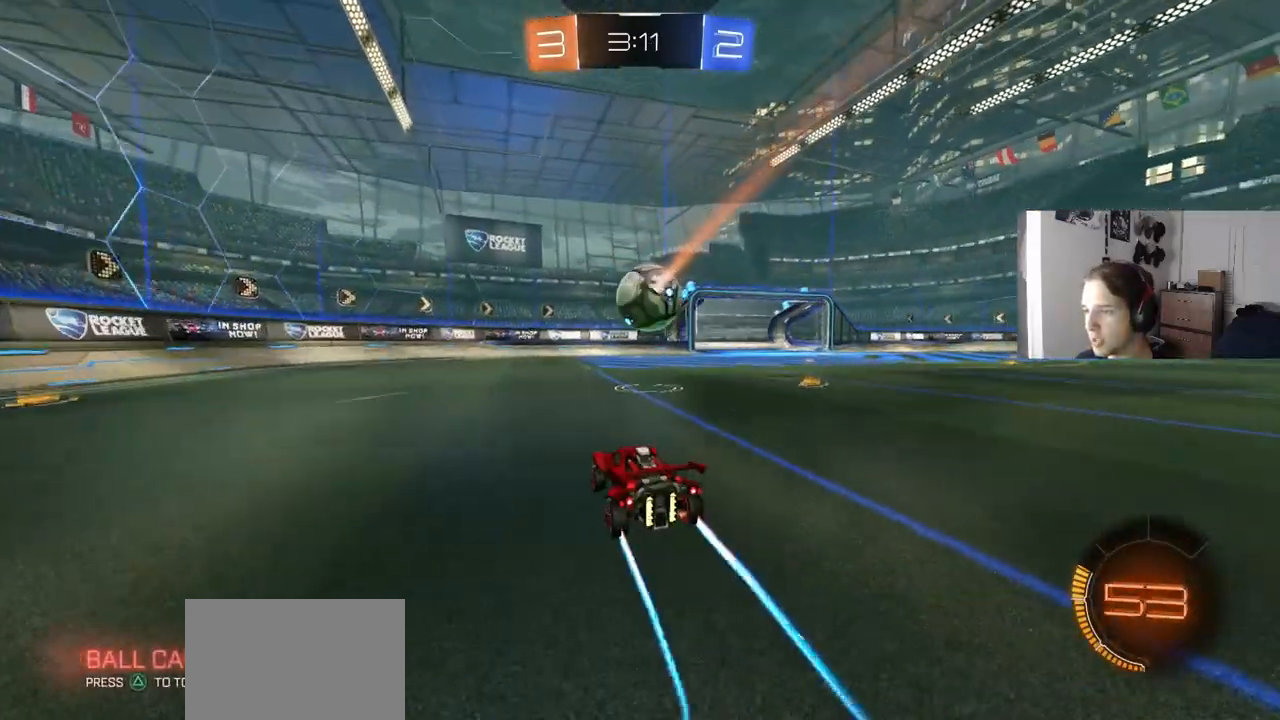
{"buttons": ["L1", "R2"], "left_stick": "right", "right_stick": "center", "events": [[433, "left_stick", "right"], [483, "L1", "down"]]}
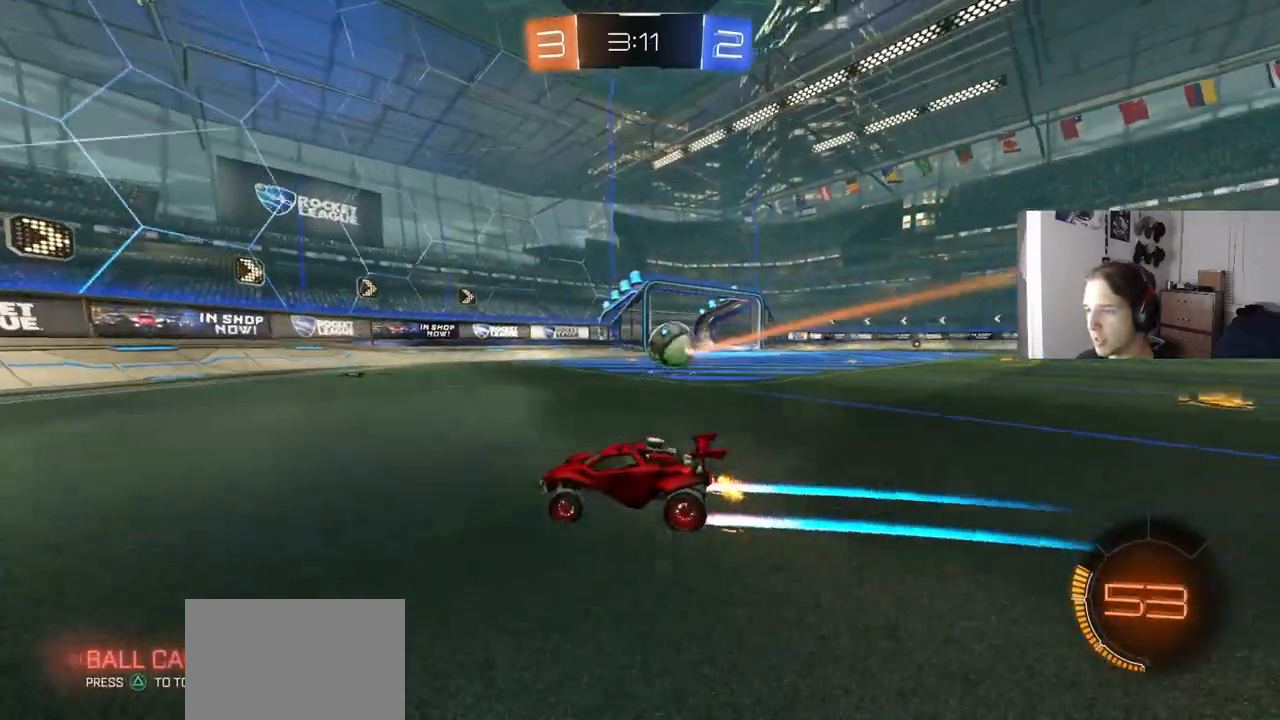
{"buttons": [], "left_stick": "right", "right_stick": "center", "events": [[200, "L1", "up"], [467, "R2", "up"]]}
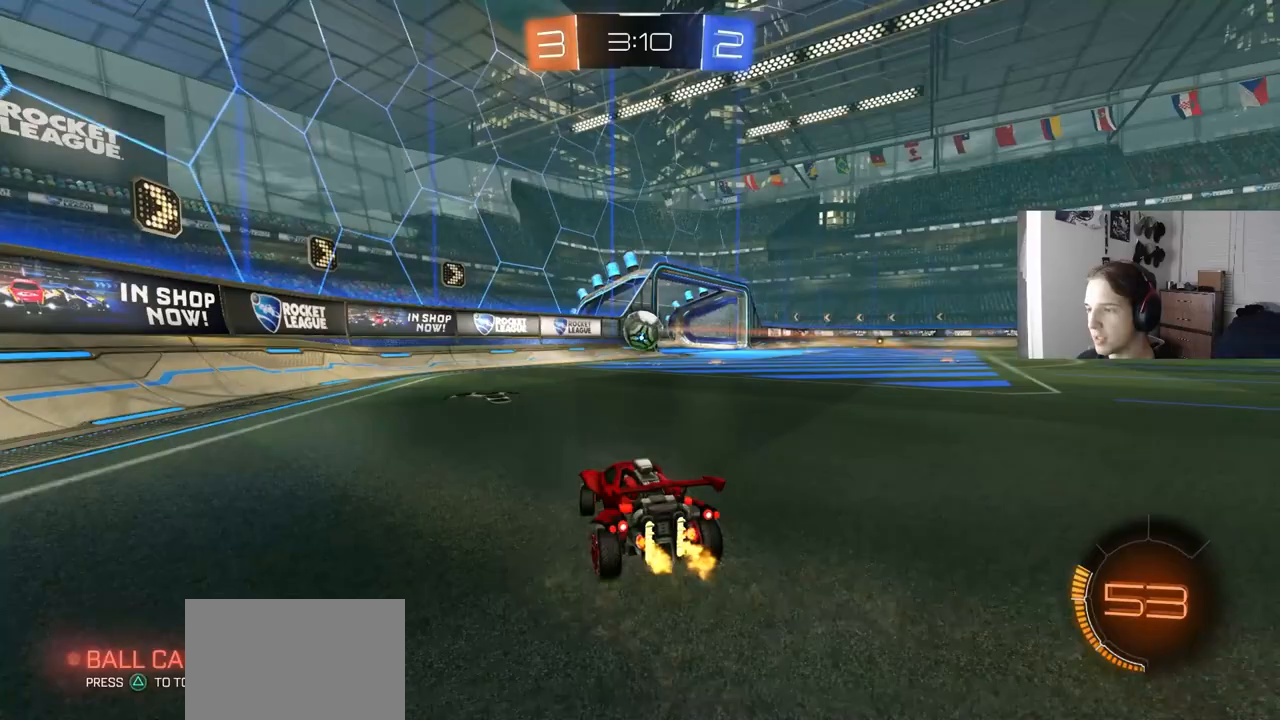
{"buttons": ["R2"], "left_stick": "center", "right_stick": "center", "events": [[300, "left_stick", "center"], [483, "R2", "down"]]}
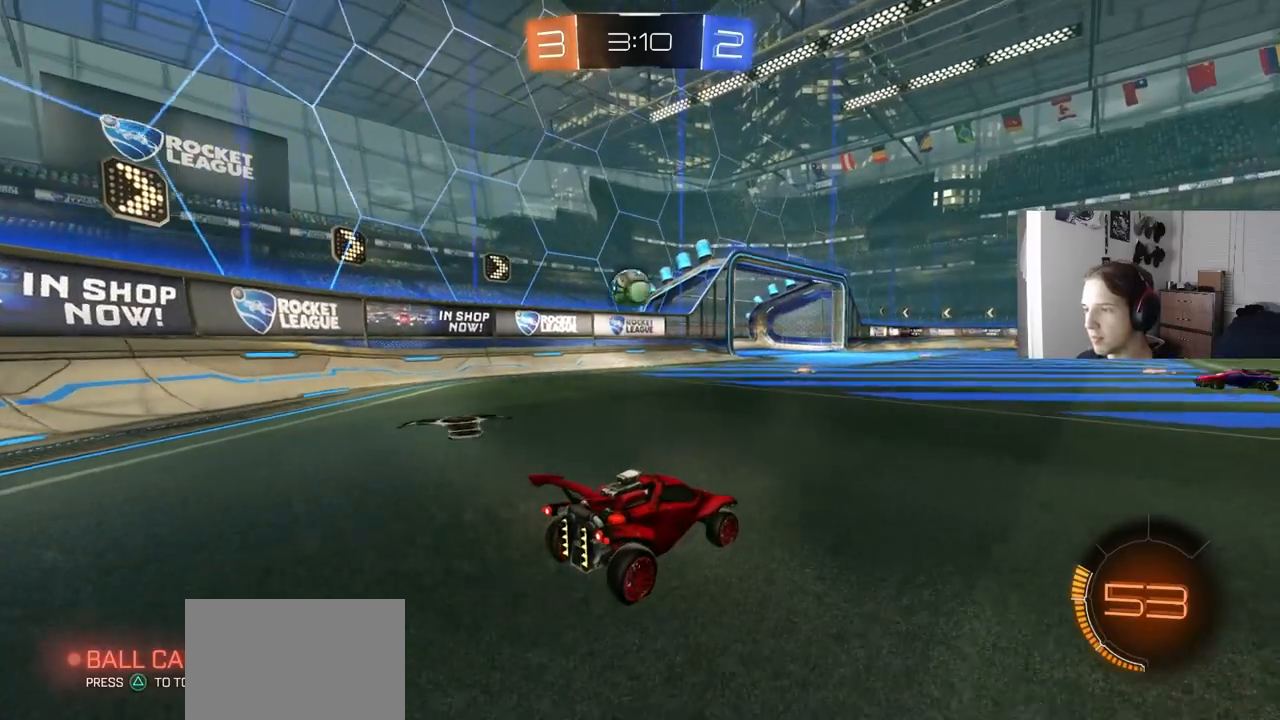
{"buttons": [], "left_stick": "center", "right_stick": "center", "events": [[83, "left_stick", "left"], [100, "R2", "up"], [317, "R2", "down"], [383, "left_stick", "center"], [417, "R2", "up"]]}
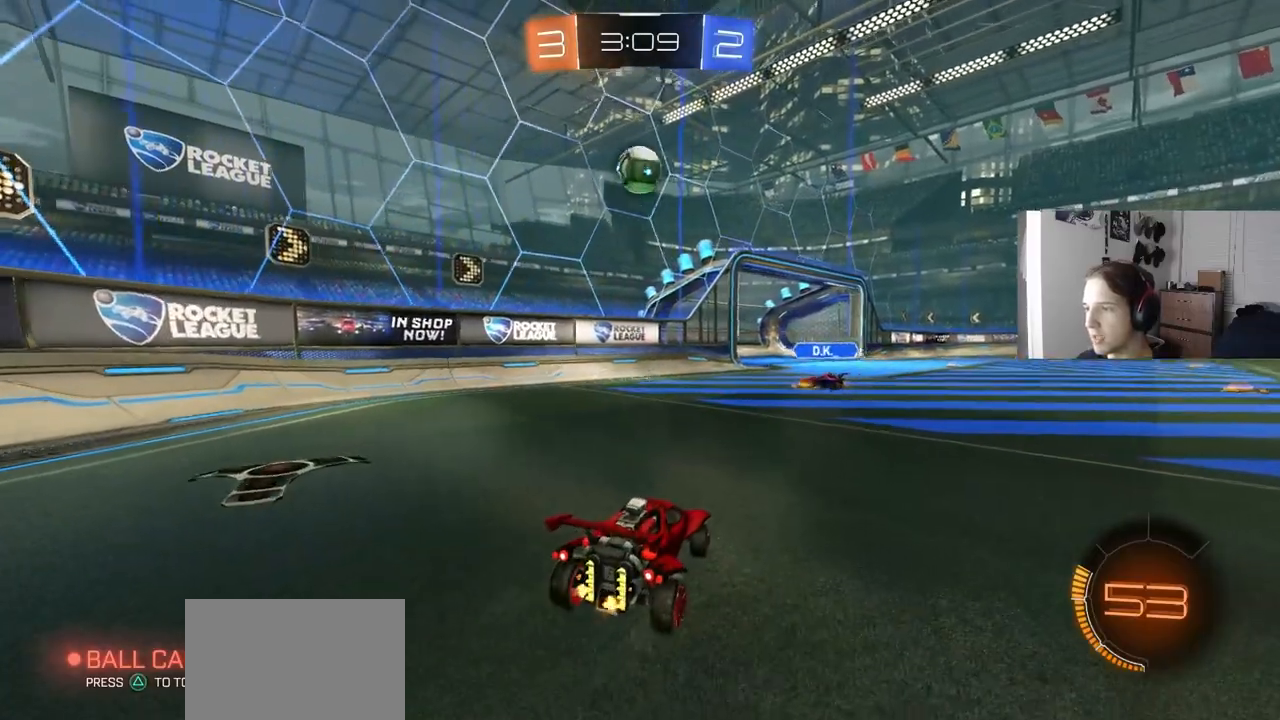
{"buttons": [], "left_stick": "center", "right_stick": "center", "events": [[67, "left_stick", "right"], [133, "R2", "down"], [300, "R2", "up"], [333, "left_stick", "down-left"], [417, "left_stick", "center"]]}
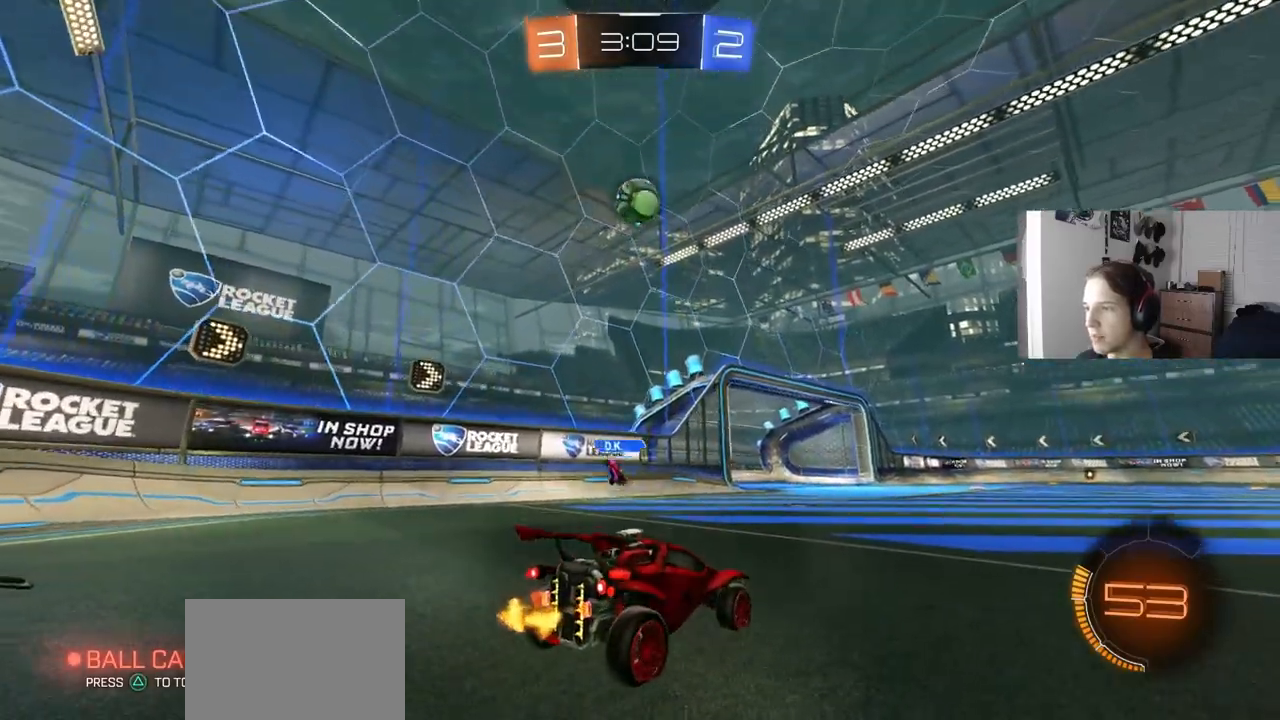
{"buttons": ["R2"], "left_stick": "right", "right_stick": "center", "events": [[100, "left_stick", "right"], [350, "R2", "down"]]}
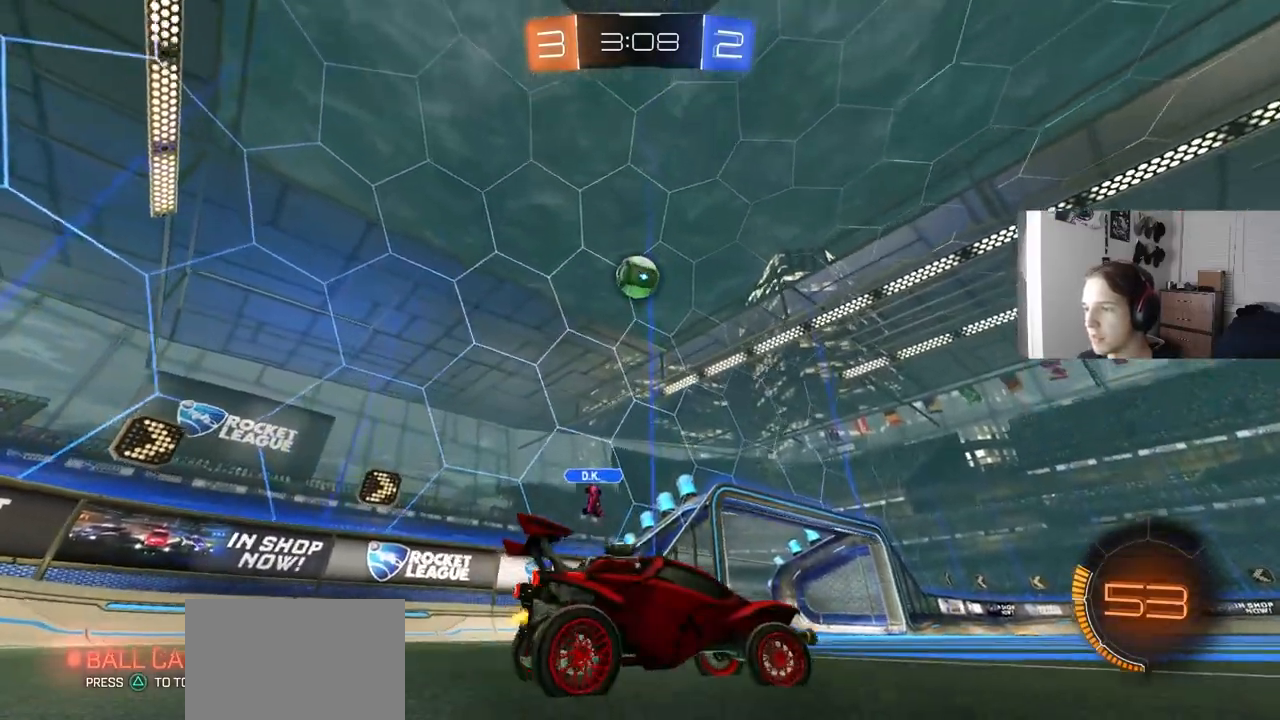
{"buttons": [], "left_stick": "center", "right_stick": "center", "events": [[150, "R2", "up"], [267, "left_stick", "down-left"], [483, "left_stick", "center"]]}
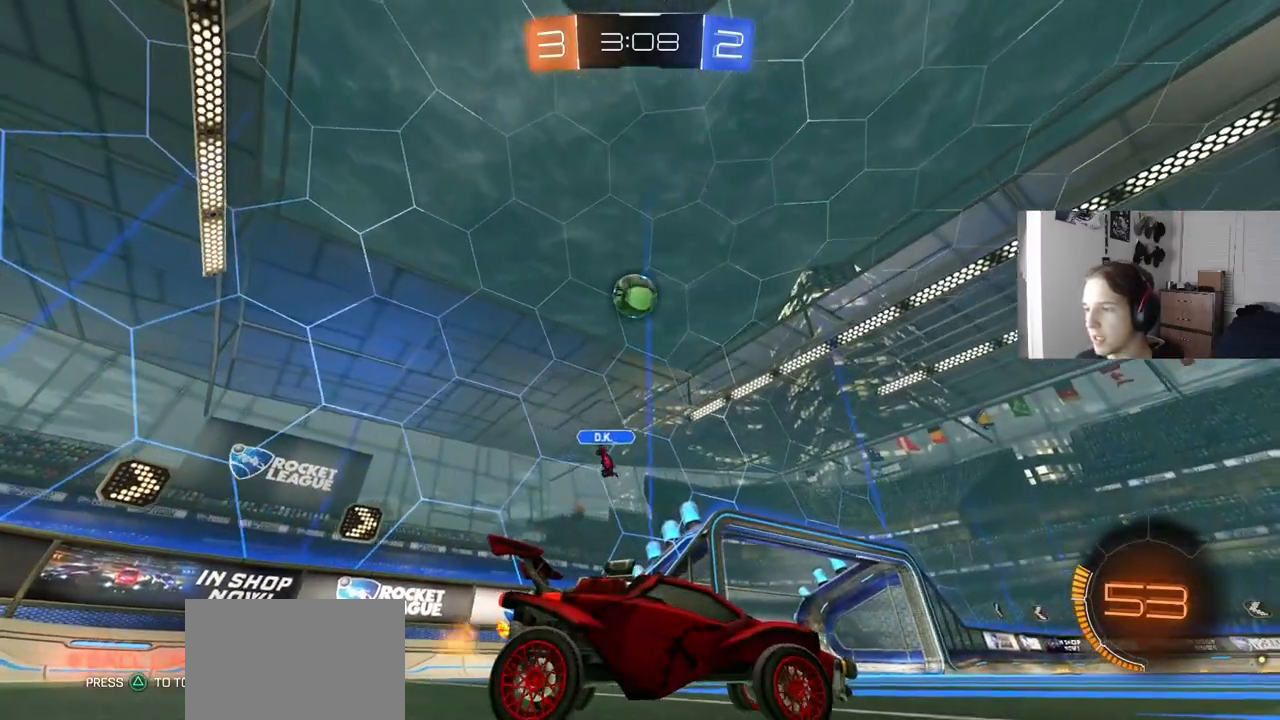
{"buttons": [], "left_stick": "center", "right_stick": "center", "events": [[83, "left_stick", "right"], [100, "R2", "down"], [317, "R2", "up"], [367, "left_stick", "center"]]}
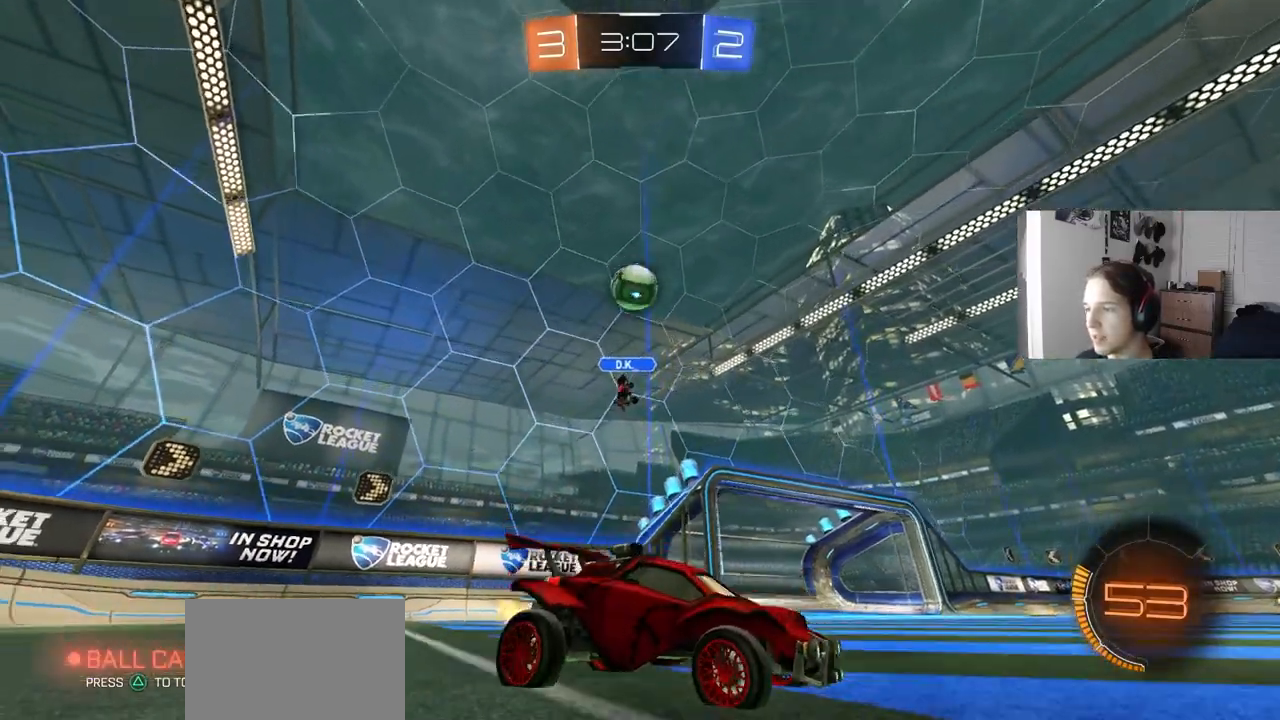
{"buttons": ["R2"], "left_stick": "left", "right_stick": "center", "events": [[283, "left_stick", "left"], [450, "R2", "down"]]}
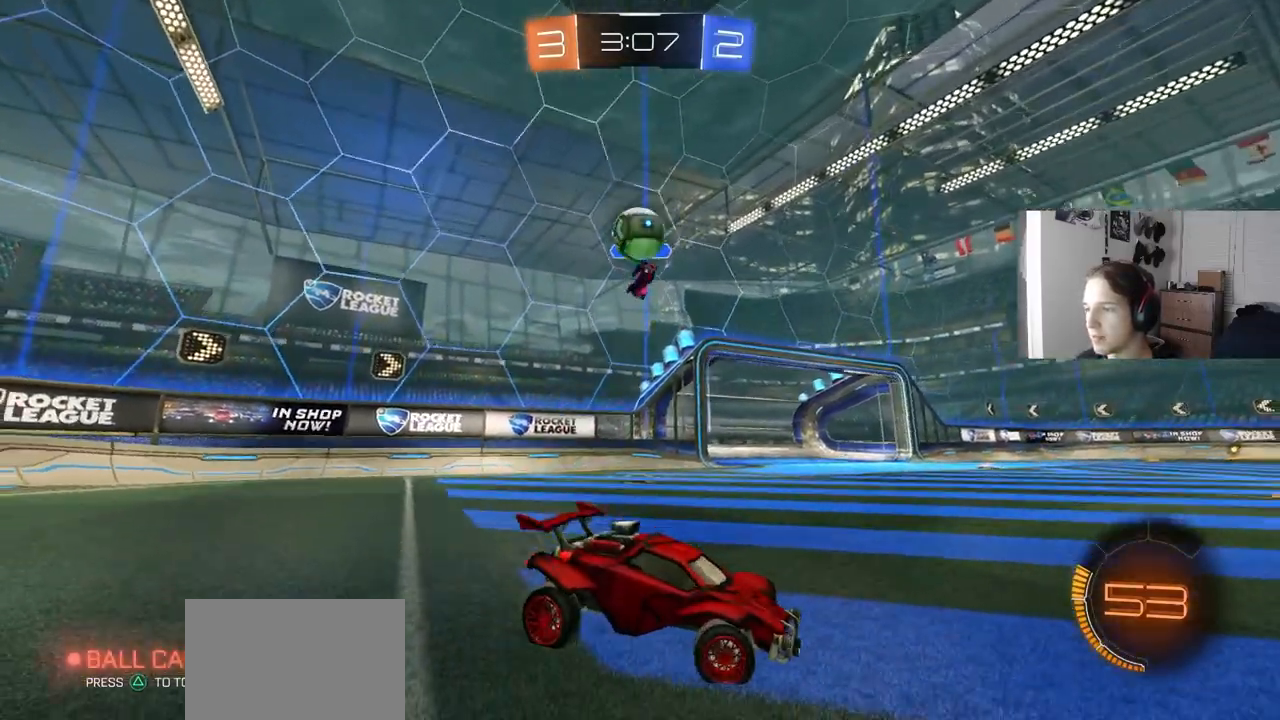
{"buttons": ["R2"], "left_stick": "left", "right_stick": "center", "events": [[133, "R2", "up"], [150, "L2", "down"], [183, "left_stick", "center"], [250, "left_stick", "right"], [400, "left_stick", "center"], [417, "L2", "up"], [433, "R2", "down"], [500, "left_stick", "left"]]}
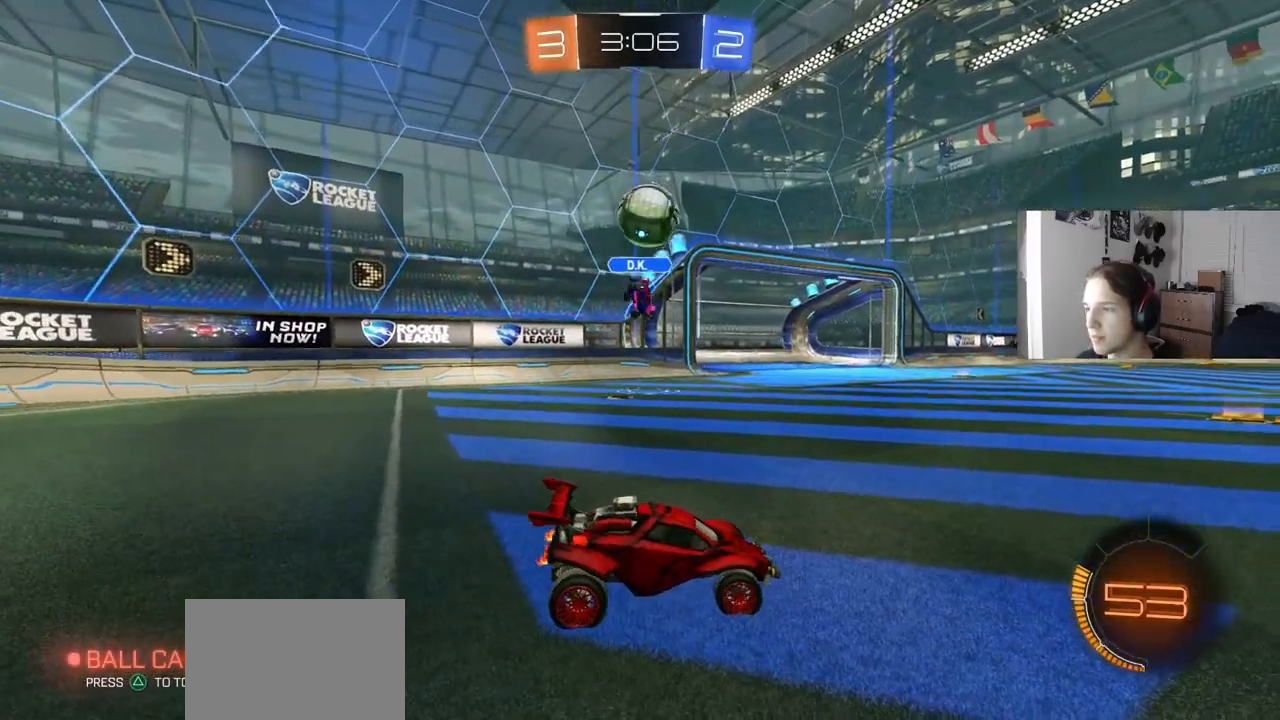
{"buttons": ["R2"], "left_stick": "left", "right_stick": "center", "events": []}